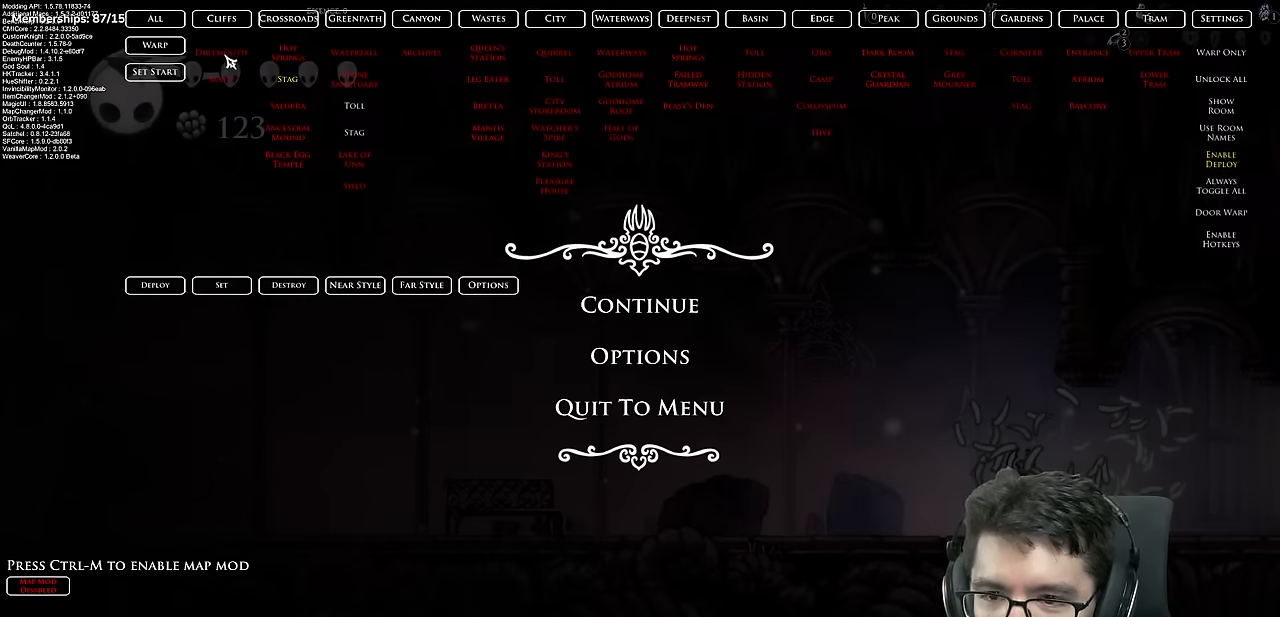
Gameplay with a controller (Xbox layout); each line is a JSON object with the inputs held at the frame after it. "events" lists button and stick changes between this image and that frame as [ms after this image, input, new state], when the widget could be followed in between. Not read: L3 R3.
{"buttons": ["START"], "left_stick": "center", "right_stick": "center", "events": [[484, "START", "down"]]}
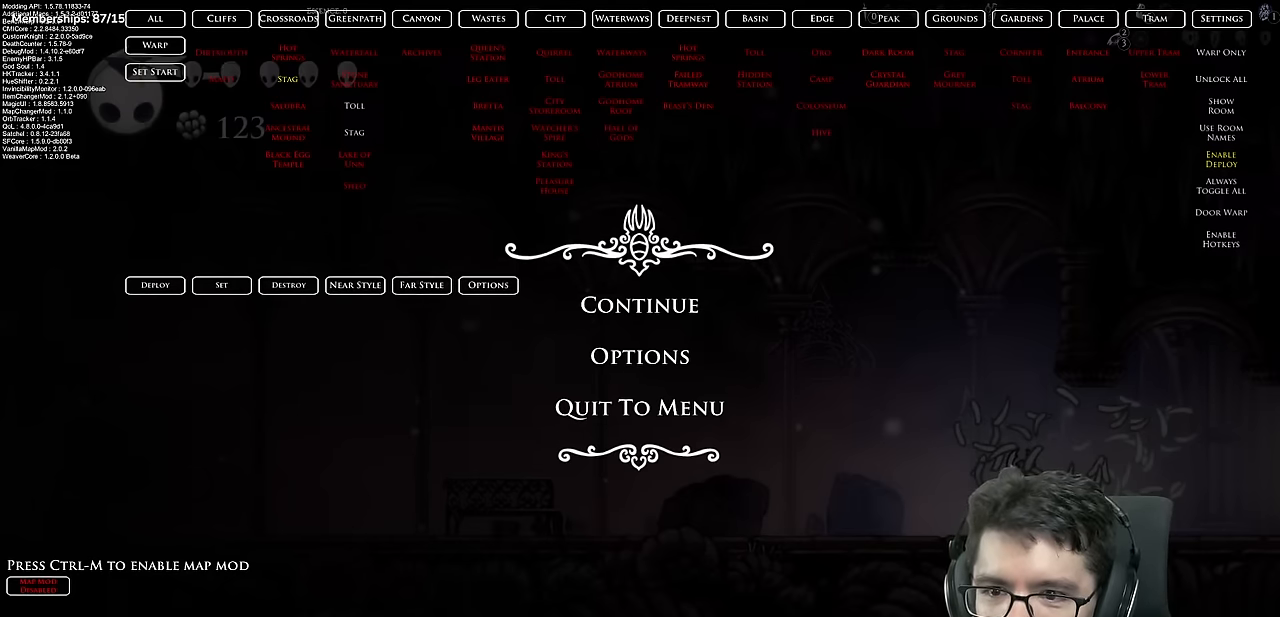
{"buttons": ["DPAD_LEFT"], "left_stick": "center", "right_stick": "center", "events": [[50, "START", "up"], [217, "DPAD_LEFT", "down"]]}
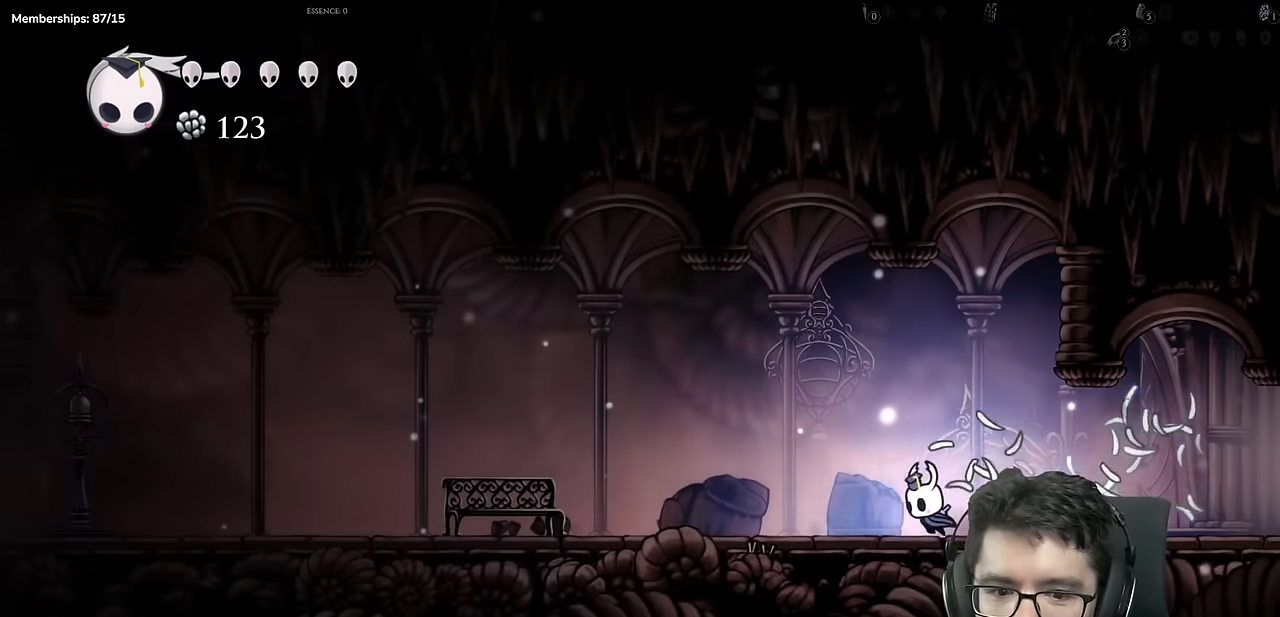
{"buttons": ["DPAD_LEFT"], "left_stick": "center", "right_stick": "center", "events": [[351, "A", "down"], [484, "A", "up"]]}
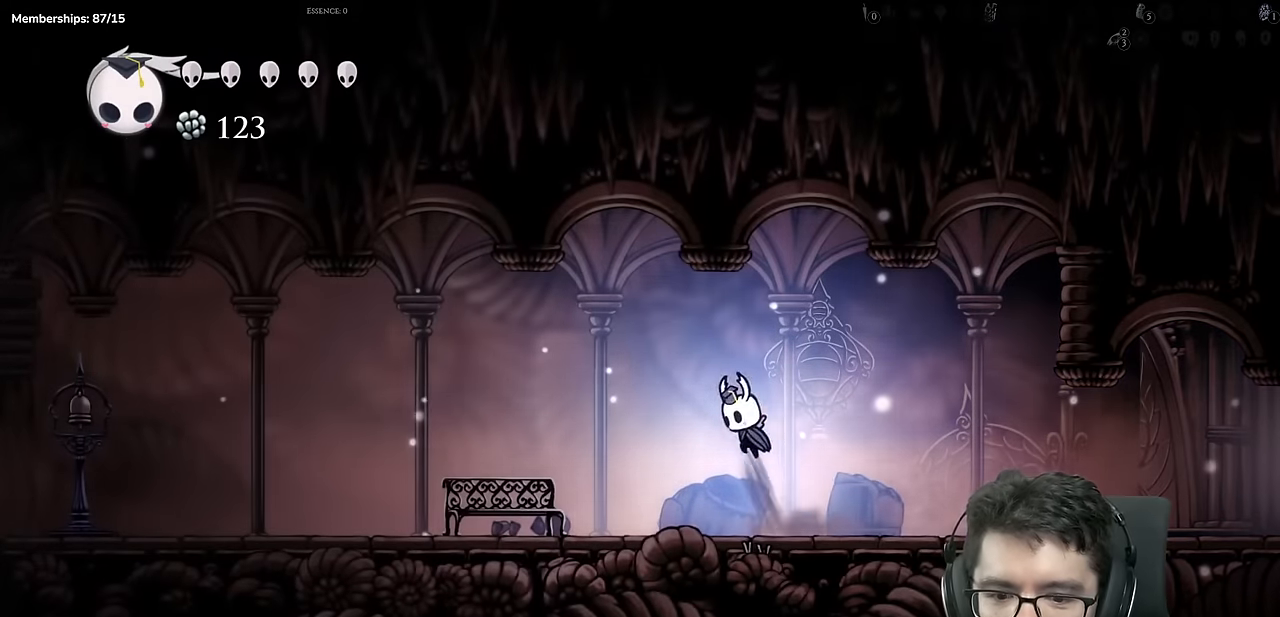
{"buttons": ["DPAD_LEFT"], "left_stick": "center", "right_stick": "center", "events": [[317, "A", "down"], [484, "A", "up"]]}
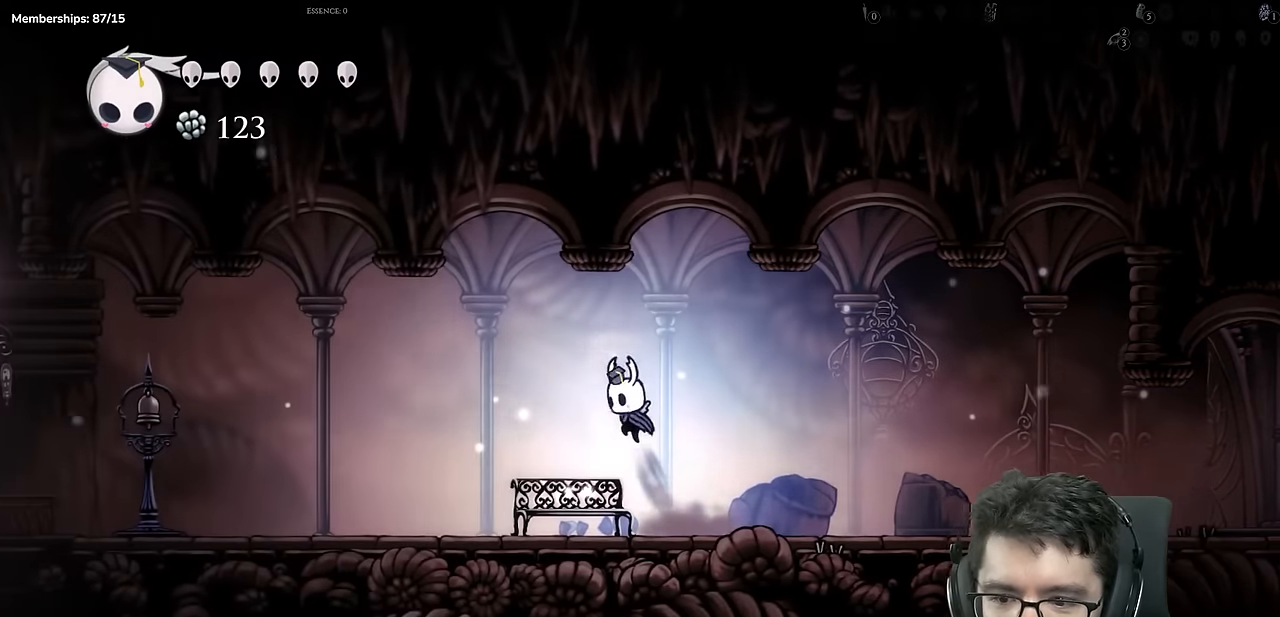
{"buttons": ["A", "DPAD_LEFT"], "left_stick": "center", "right_stick": "center", "events": [[384, "A", "down"]]}
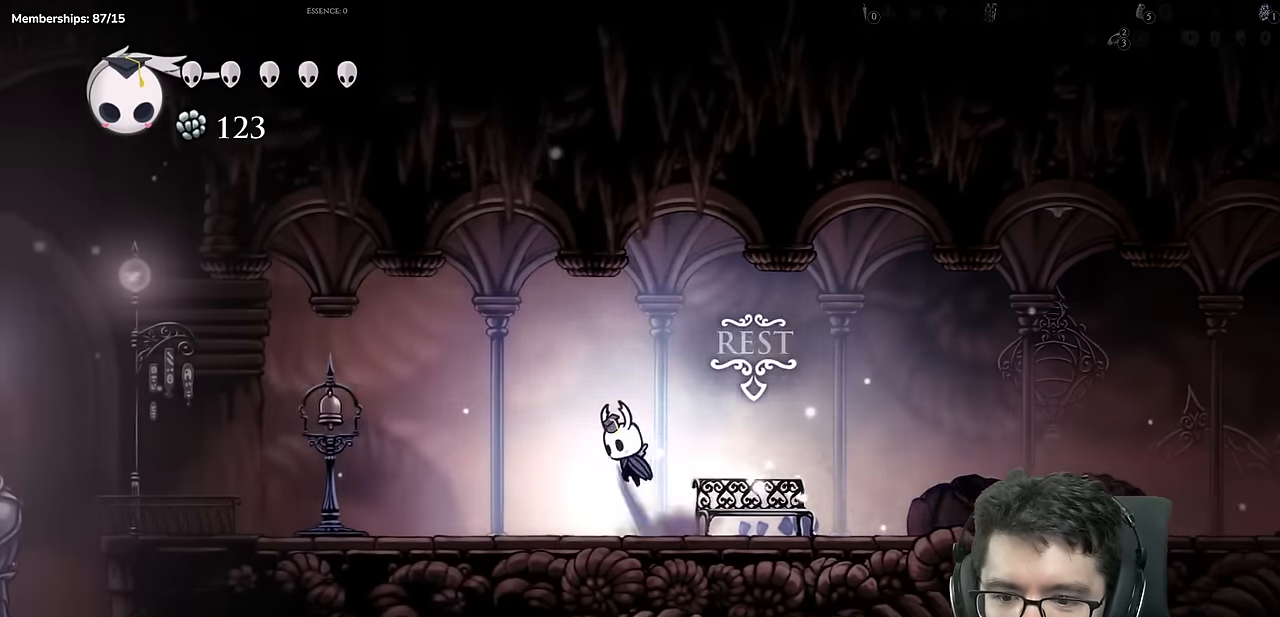
{"buttons": ["X", "DPAD_LEFT"], "left_stick": "center", "right_stick": "center", "events": [[133, "A", "up"], [434, "X", "down"]]}
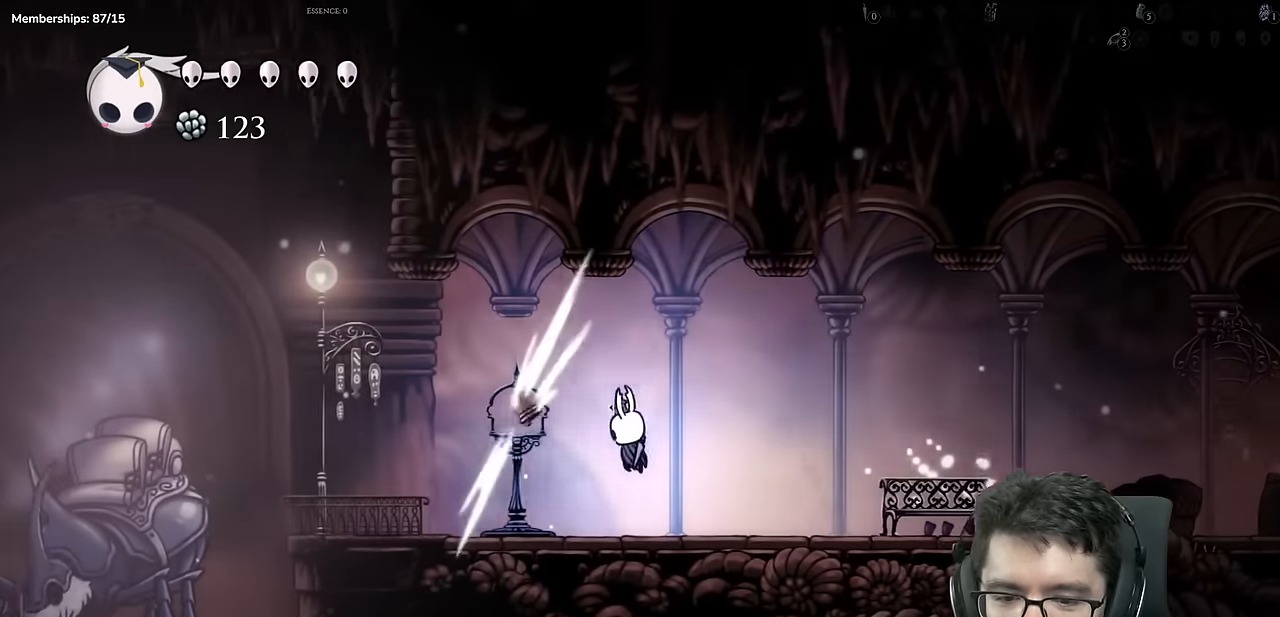
{"buttons": ["DPAD_LEFT"], "left_stick": "center", "right_stick": "center", "events": [[67, "X", "up"], [151, "A", "down"], [284, "A", "up"]]}
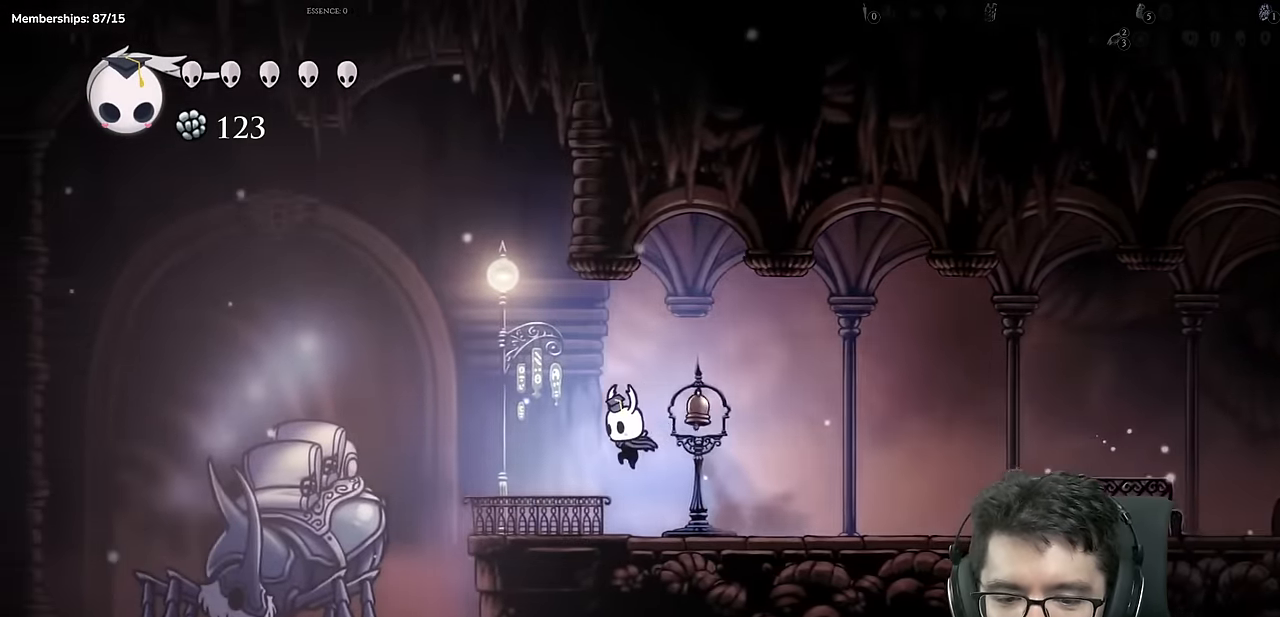
{"buttons": [], "left_stick": "center", "right_stick": "center", "events": [[233, "DPAD_LEFT", "up"], [233, "DPAD_UP", "down"], [450, "DPAD_UP", "up"]]}
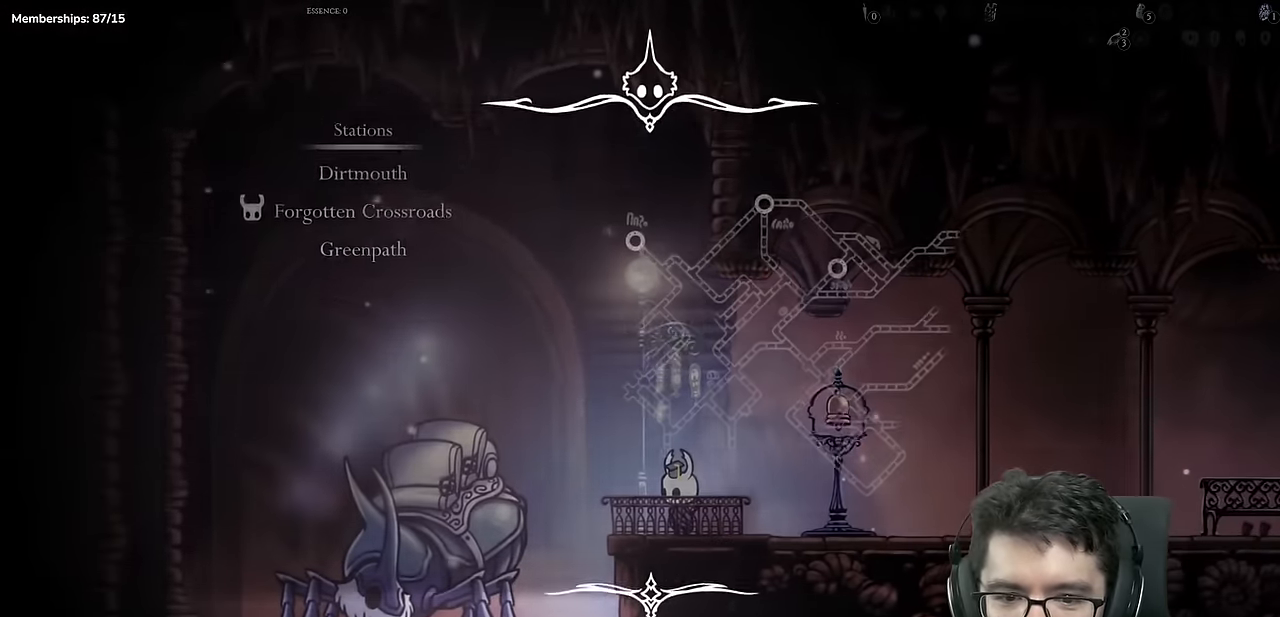
{"buttons": ["DPAD_UP"], "left_stick": "center", "right_stick": "center", "events": [[367, "DPAD_UP", "down"]]}
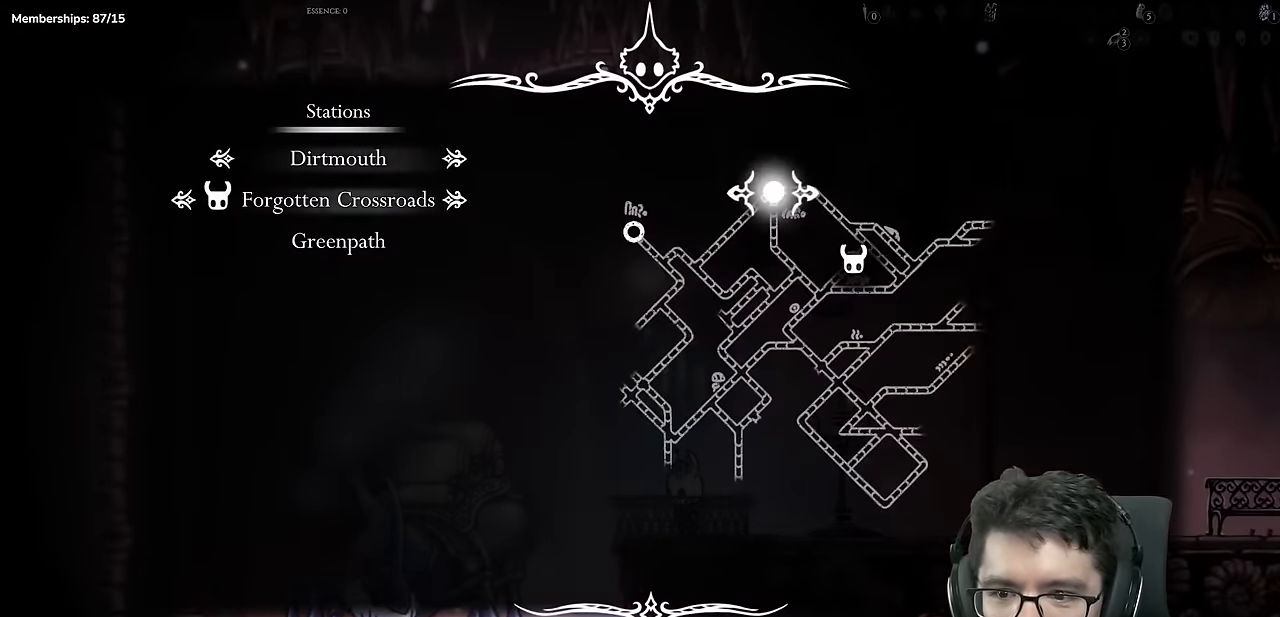
{"buttons": [], "left_stick": "center", "right_stick": "center", "events": [[50, "DPAD_UP", "up"], [150, "A", "down"], [334, "A", "up"]]}
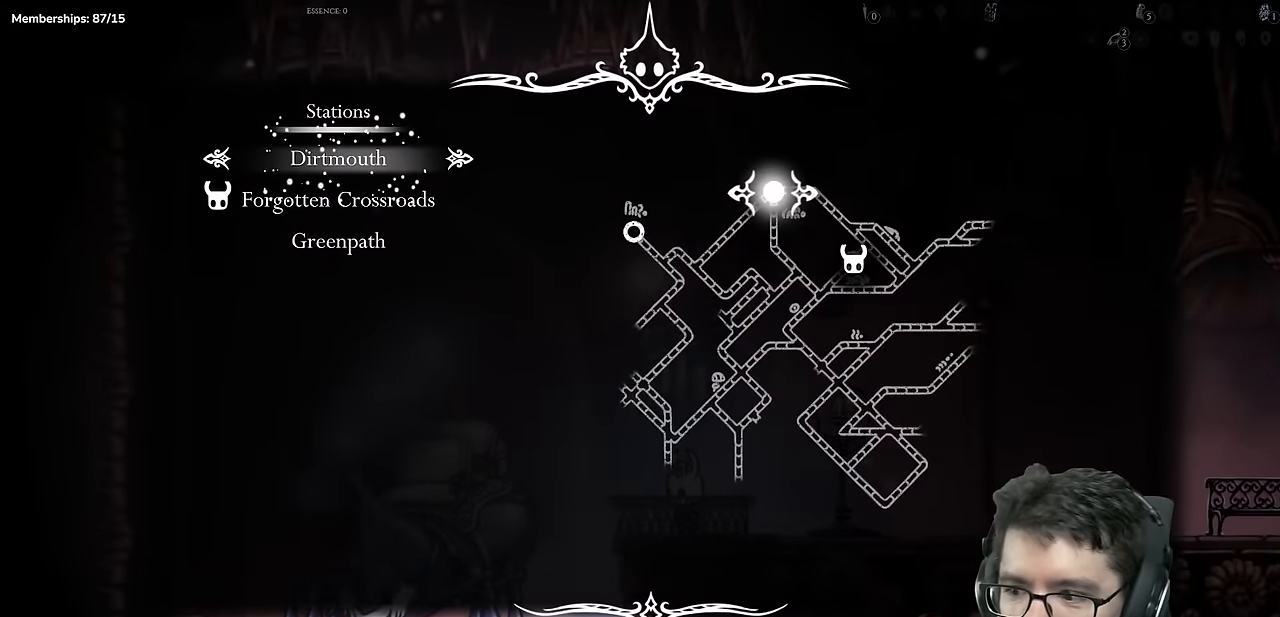
{"buttons": [], "left_stick": "center", "right_stick": "center", "events": []}
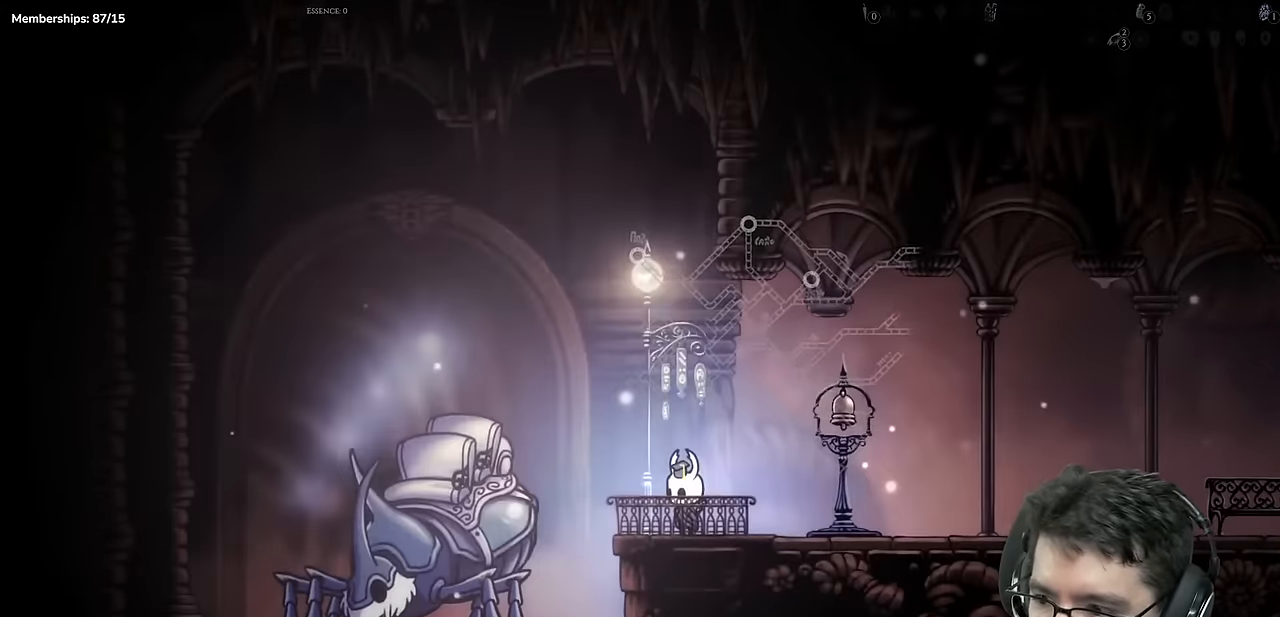
{"buttons": [], "left_stick": "center", "right_stick": "center", "events": []}
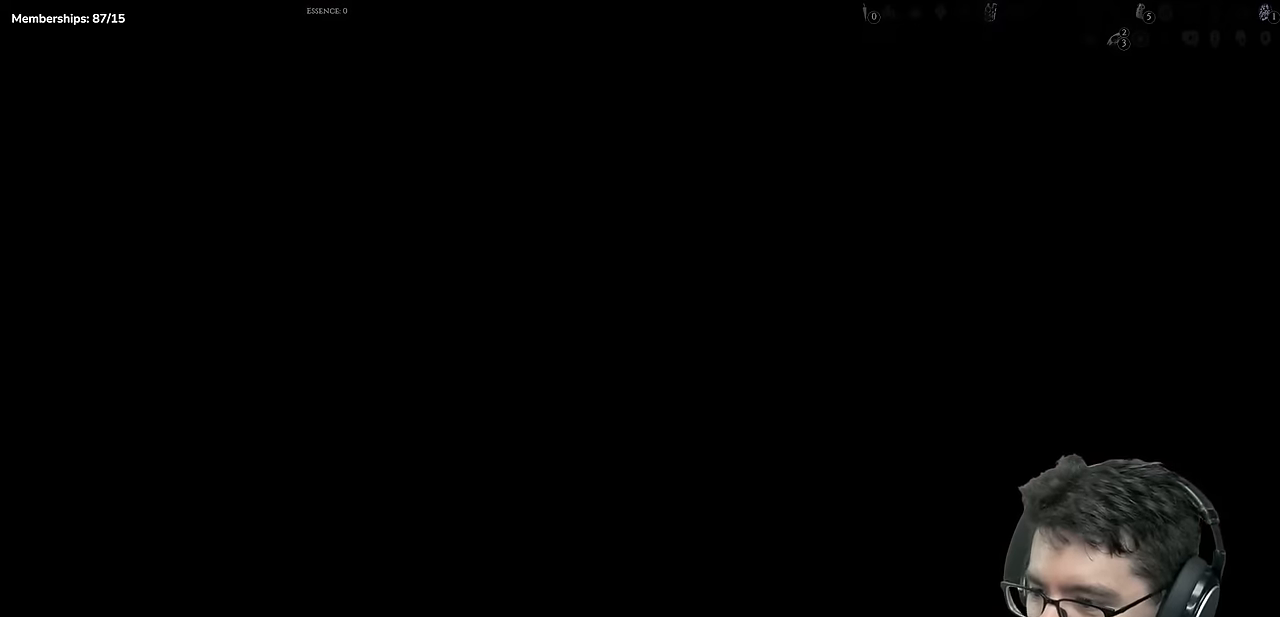
{"buttons": [], "left_stick": "center", "right_stick": "center", "events": []}
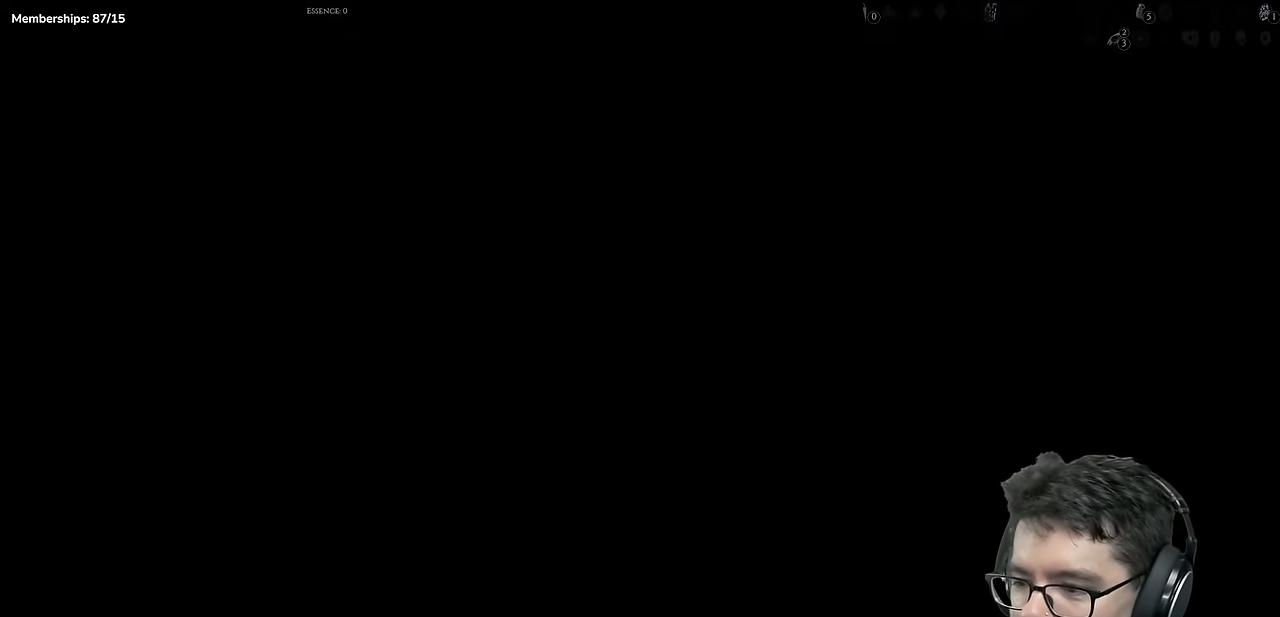
{"buttons": [], "left_stick": "center", "right_stick": "center", "events": []}
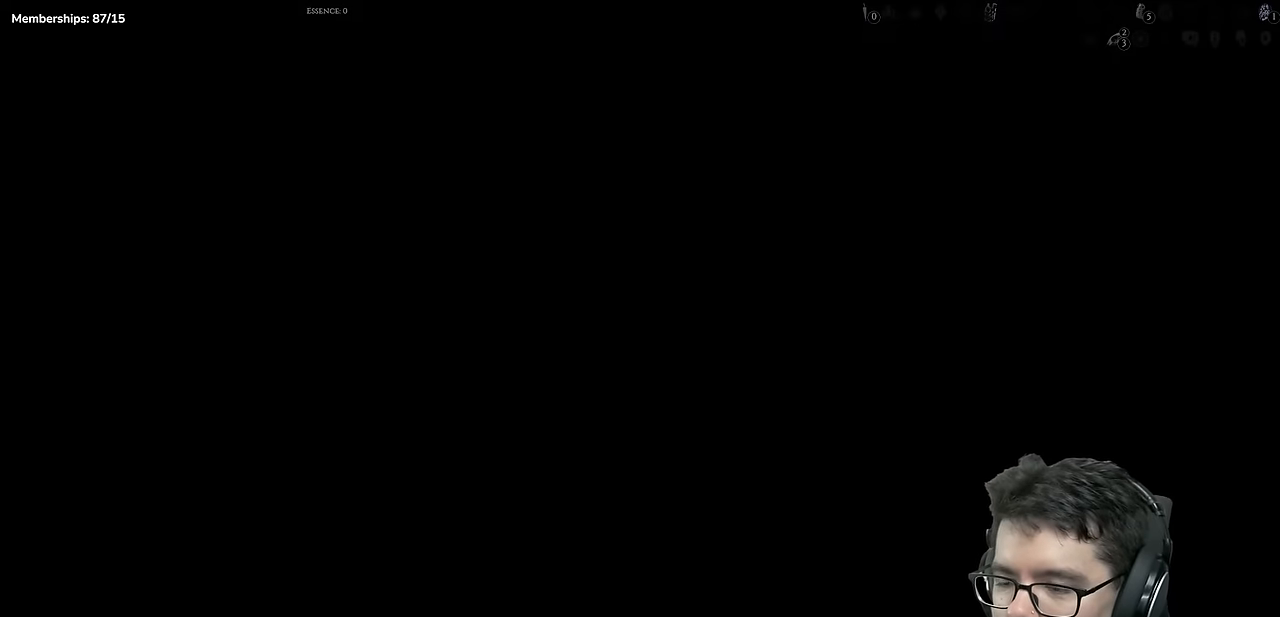
{"buttons": [], "left_stick": "center", "right_stick": "center", "events": []}